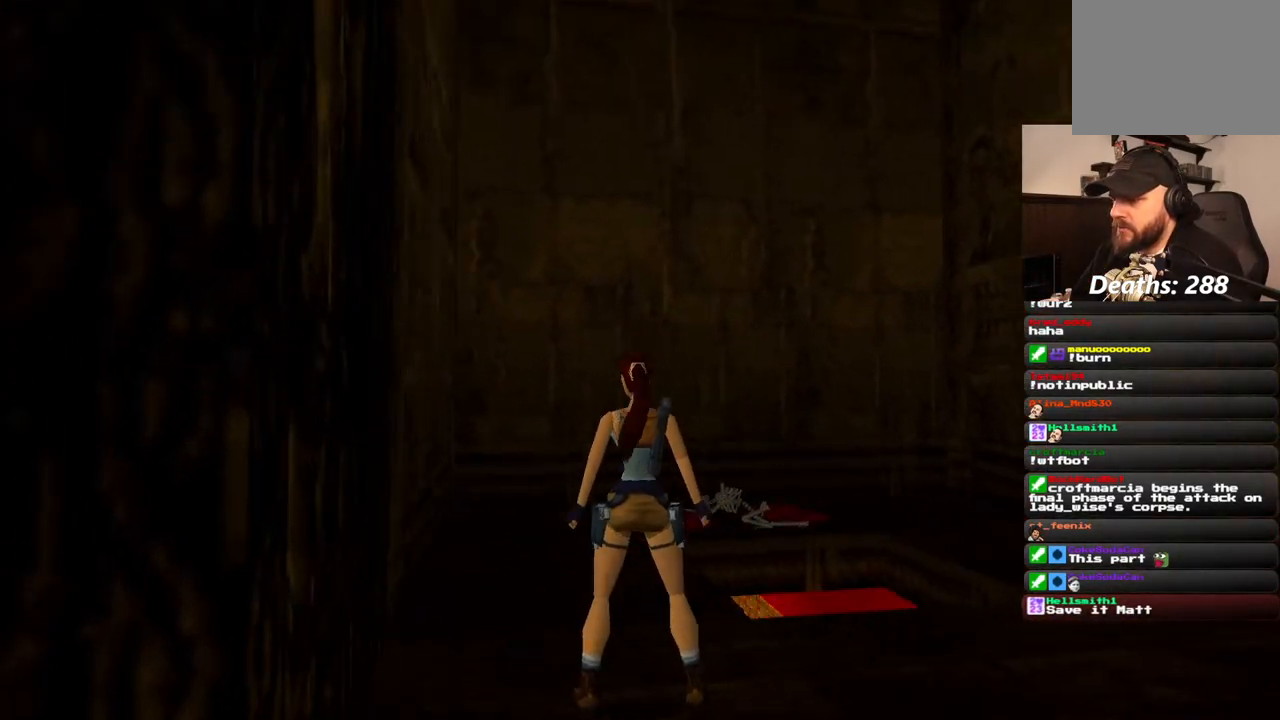
Gameplay with a controller (PlayStation layout); each line is a JSON object with the inputs held at the frame after it. "events" lists button and stick changes between this image and that frame as [ms after this image, input, new state], when the widget could be followed in between. Not read: L1 L3 R3.
{"buttons": [], "left_stick": "center", "right_stick": "center", "events": [[417, "DPAD_UP", "up"]]}
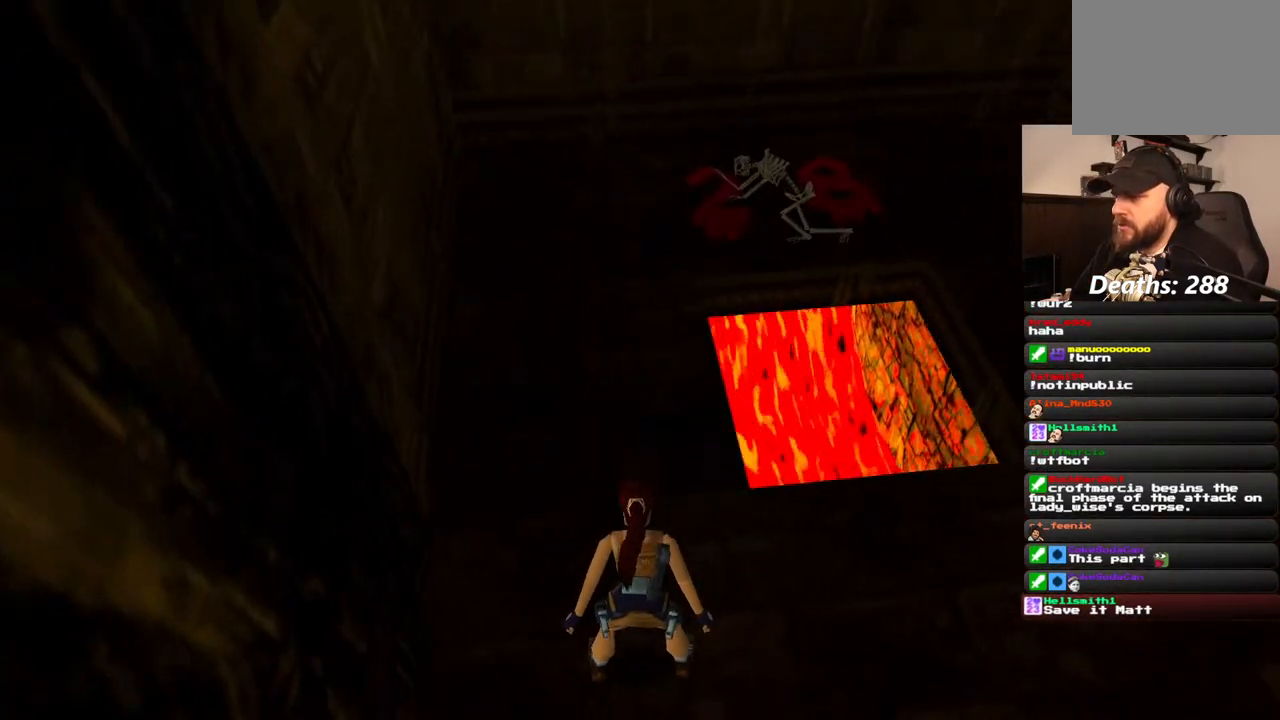
{"buttons": [], "left_stick": "center", "right_stick": "center", "events": []}
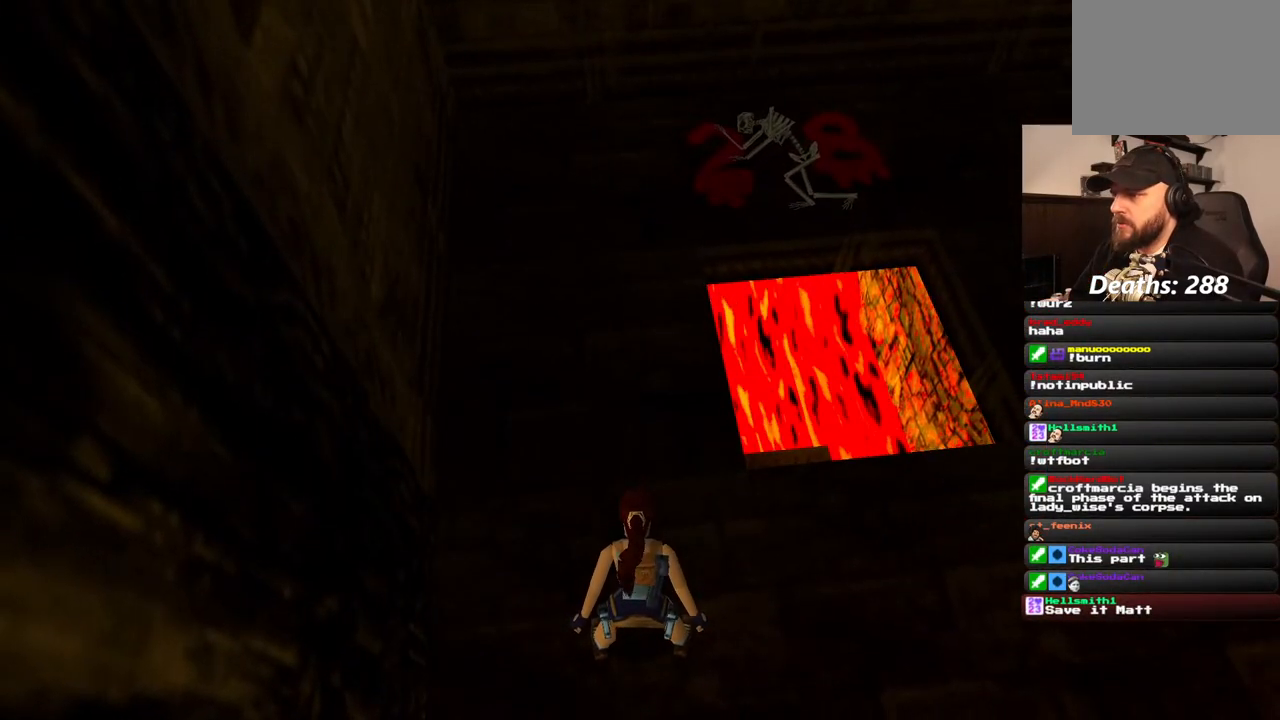
{"buttons": ["DPAD_RIGHT"], "left_stick": "center", "right_stick": "center", "events": [[317, "DPAD_RIGHT", "down"]]}
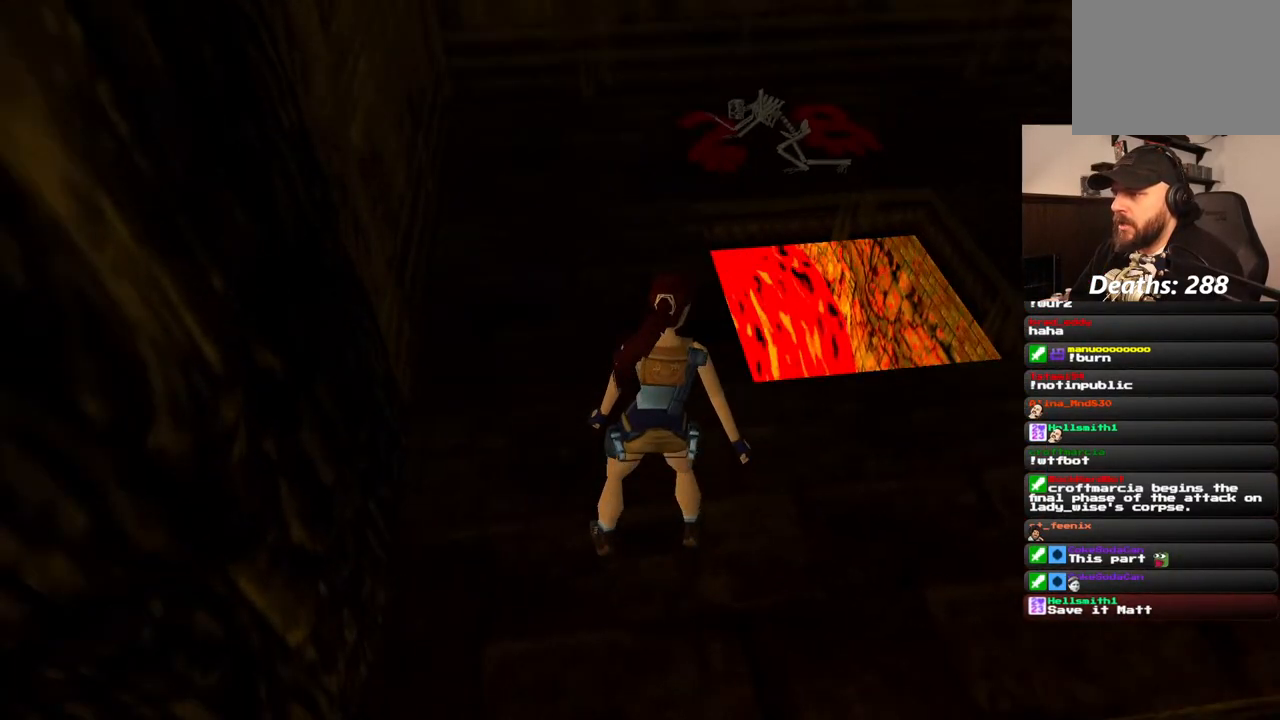
{"buttons": ["DPAD_RIGHT"], "left_stick": "center", "right_stick": "center", "events": []}
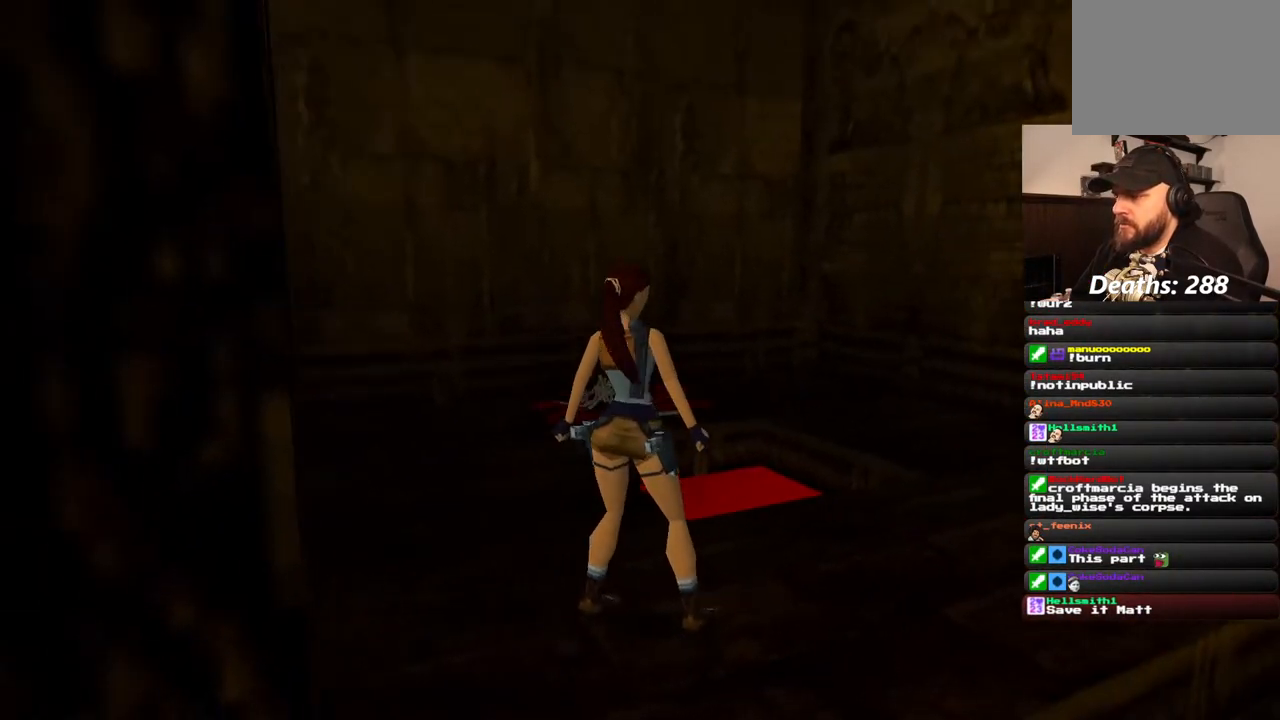
{"buttons": ["DPAD_RIGHT"], "left_stick": "center", "right_stick": "center", "events": [[150, "DPAD_RIGHT", "up"], [283, "DPAD_UP", "down"], [367, "DPAD_UP", "up"], [467, "DPAD_RIGHT", "down"]]}
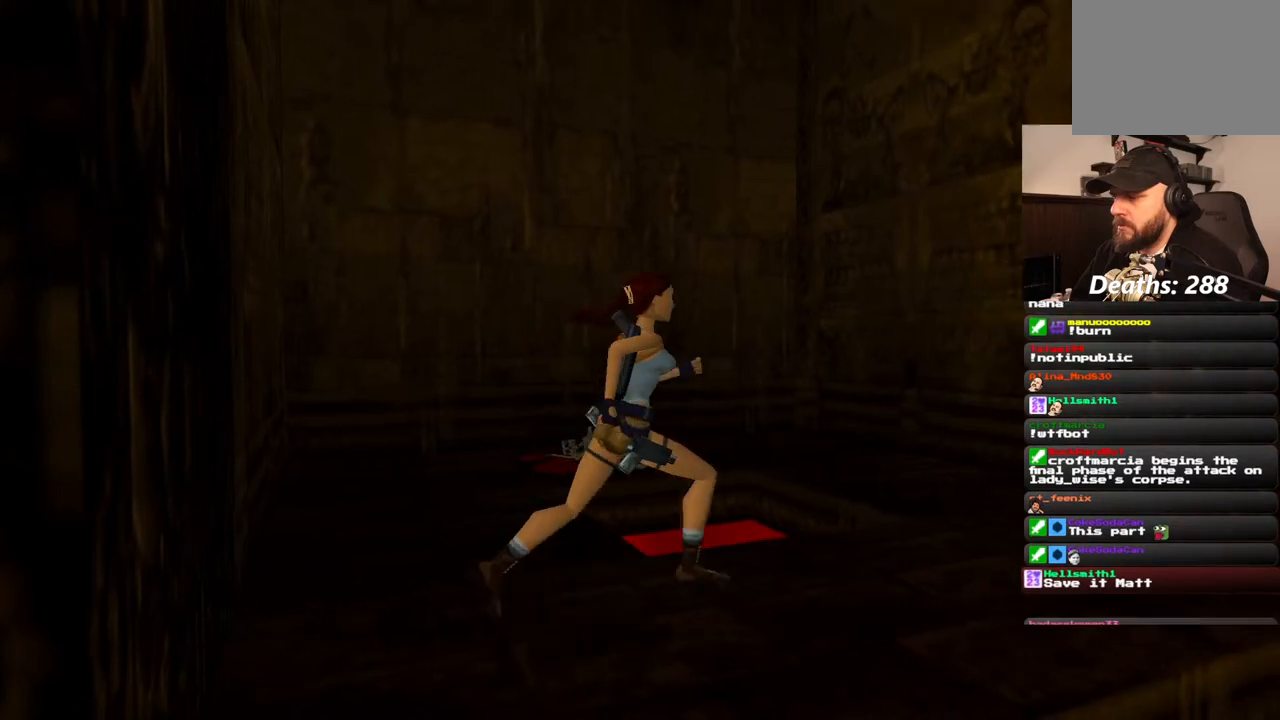
{"buttons": ["R1"], "left_stick": "center", "right_stick": "center", "events": [[433, "DPAD_RIGHT", "up"], [433, "R1", "down"]]}
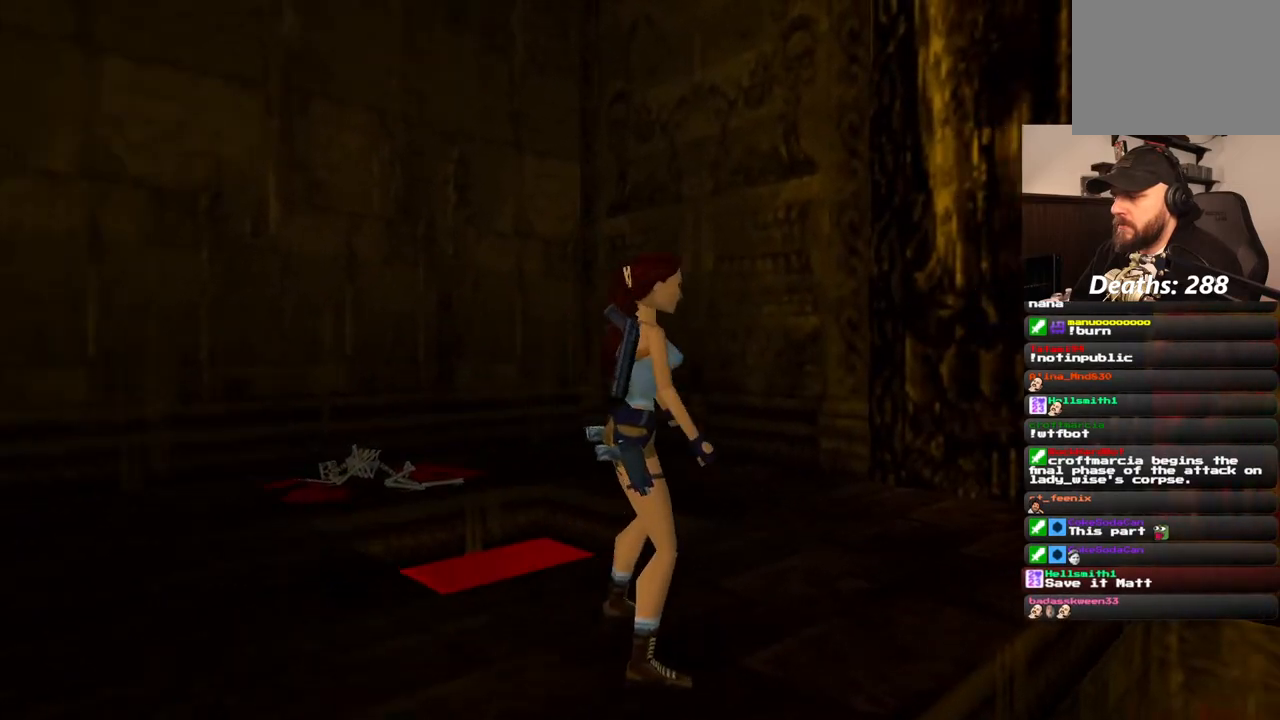
{"buttons": ["R1", "DPAD_UP", "DPAD_RIGHT"], "left_stick": "center", "right_stick": "center", "events": [[100, "DPAD_UP", "down"], [217, "DPAD_RIGHT", "down"]]}